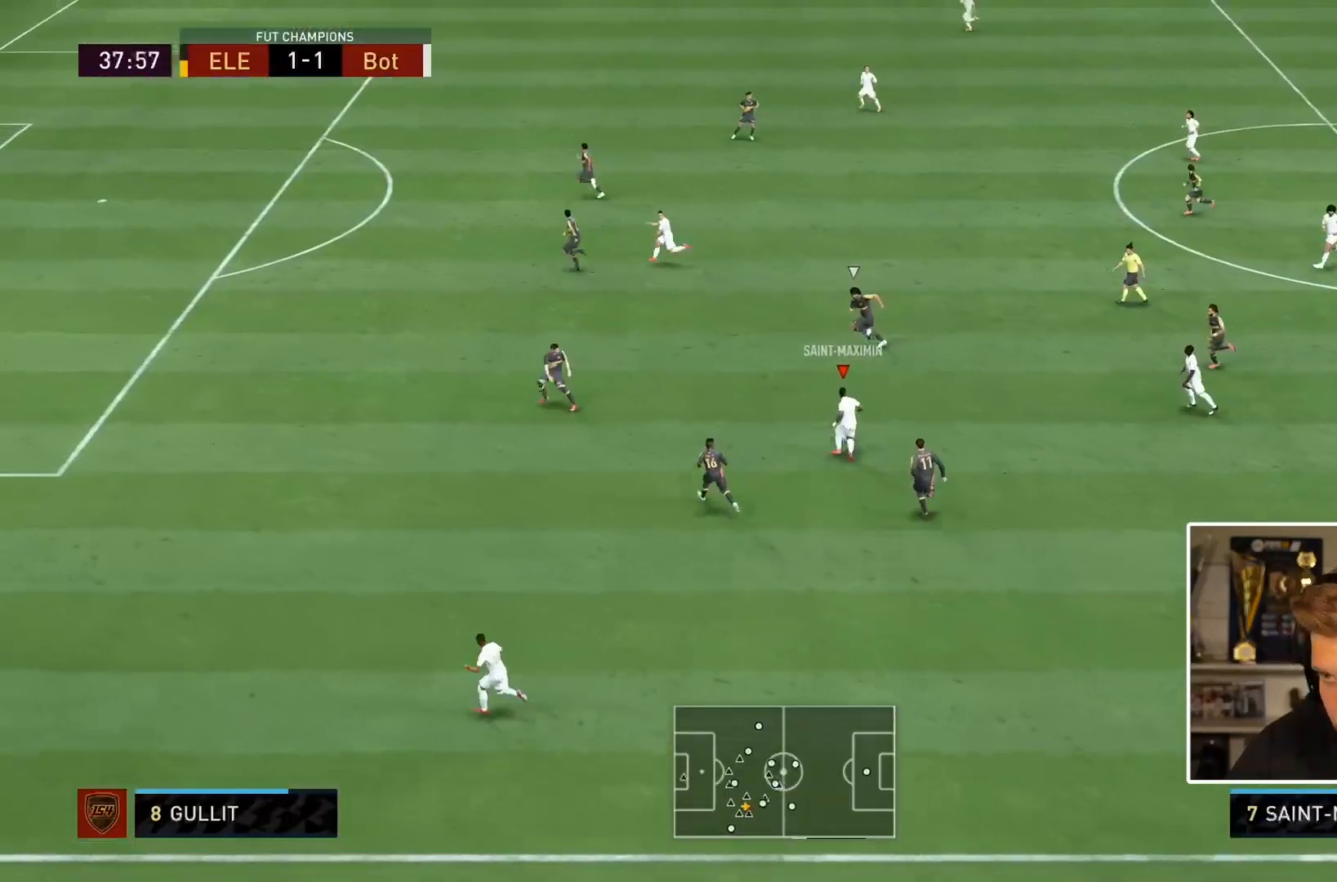
Gameplay with a controller (PlayStation layout); each line is a JSON object with the inputs held at the frame after it. "button_events" lists button changes between this image and that frame as [ms after this image, input, new state], when the widget could be followed in between (sticks are given only as held states). Not read: L3 R3.
{"buttons": [], "left_stick": "center", "right_stick": "center", "button_events": [[233, "CROSS", "down"], [233, "R1", "down"], [333, "CROSS", "up"], [367, "R1", "up"]]}
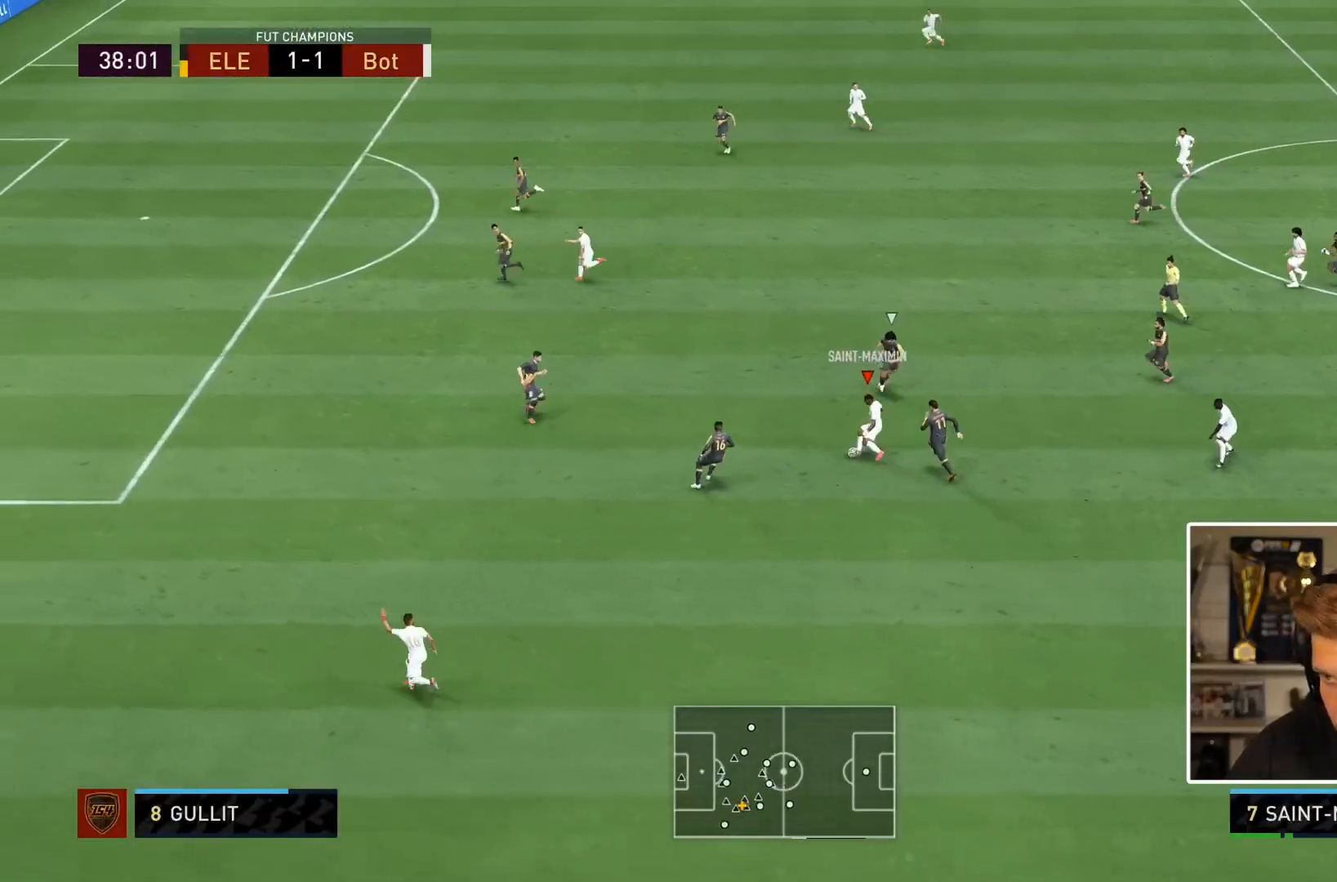
{"buttons": ["R2"], "left_stick": "down", "right_stick": "center", "button_events": [[167, "R2", "down"]]}
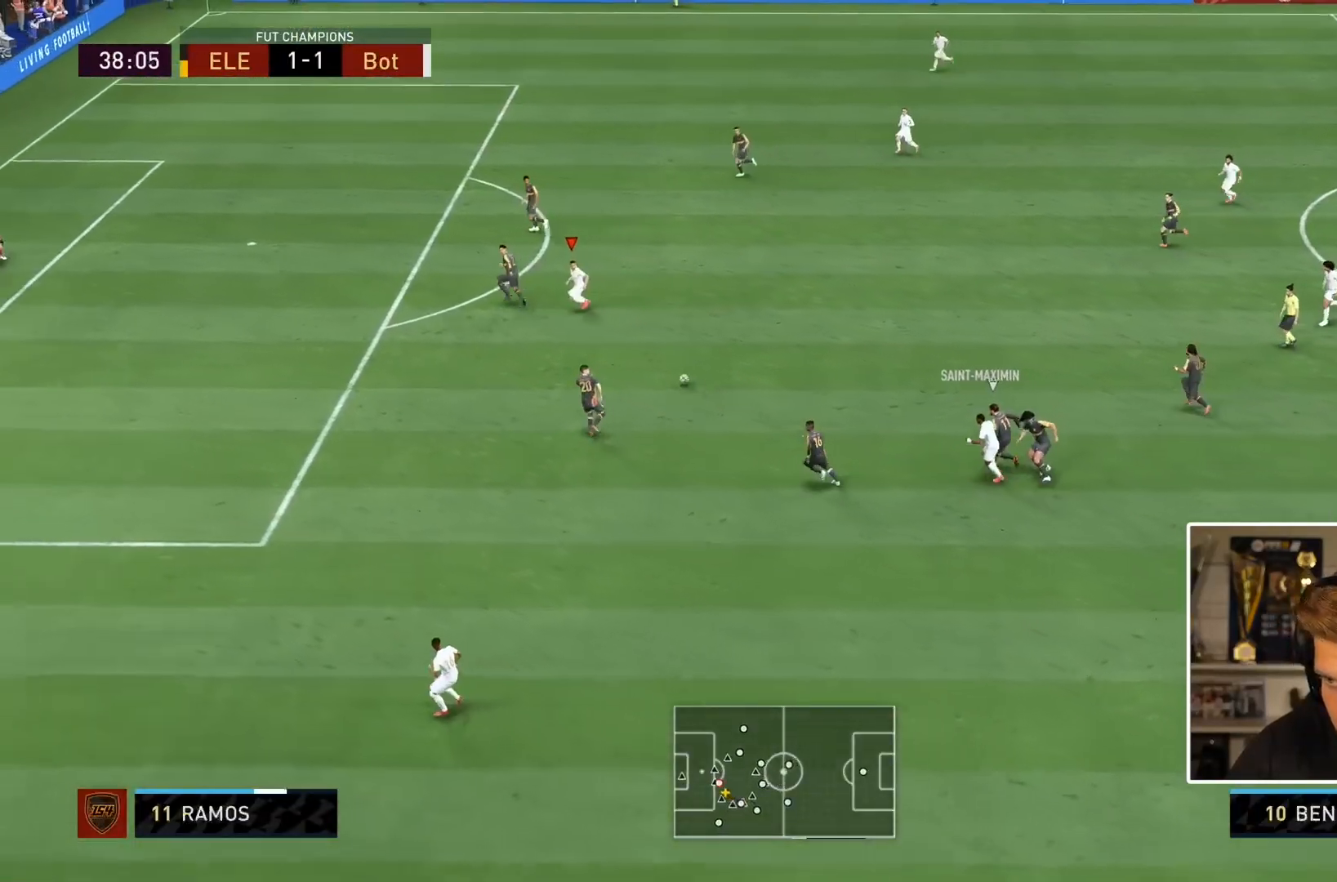
{"buttons": ["R2"], "left_stick": "down", "right_stick": "center", "button_events": []}
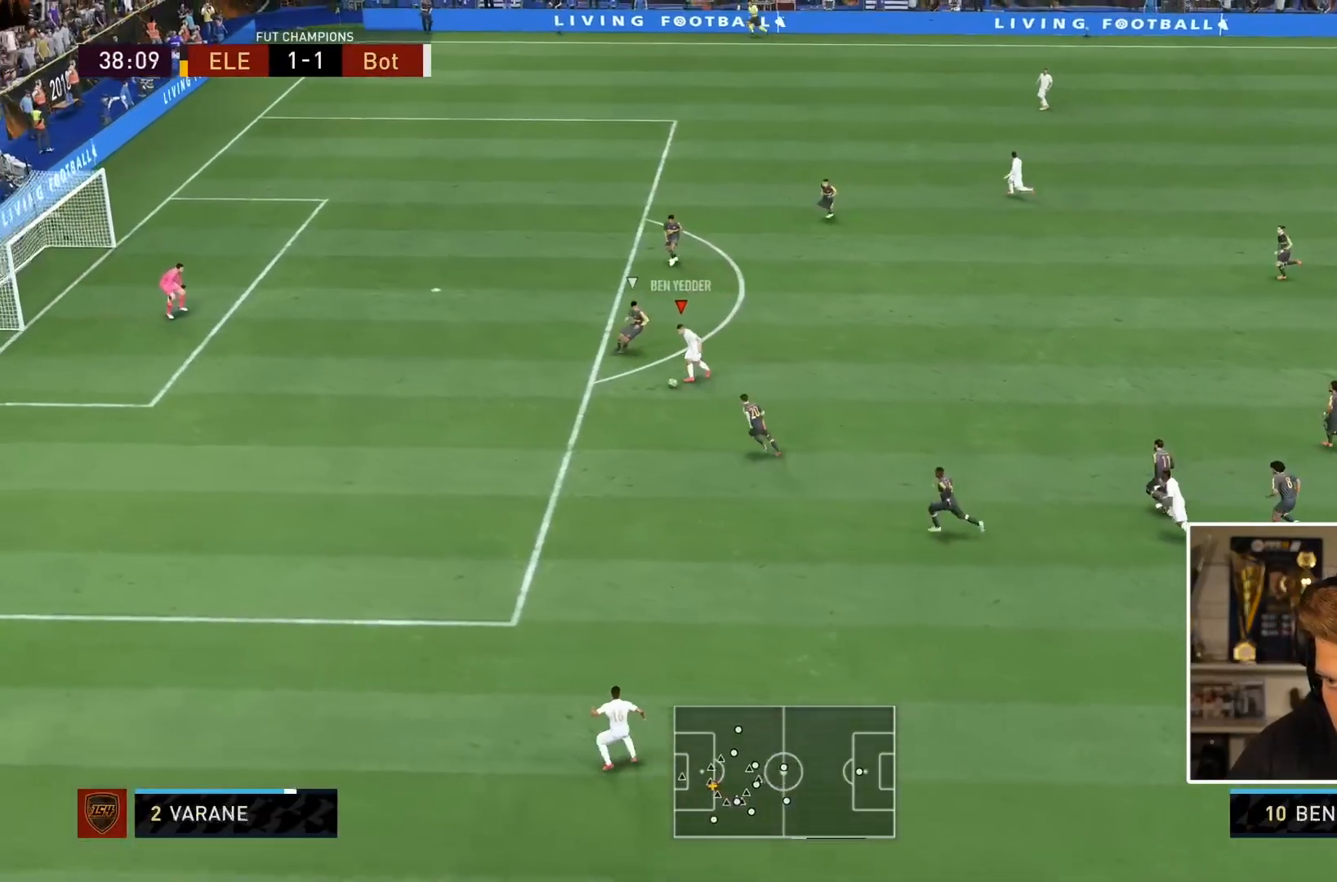
{"buttons": ["R2"], "left_stick": "center", "right_stick": "center", "button_events": [[217, "CIRCLE", "down"], [467, "CIRCLE", "up"]]}
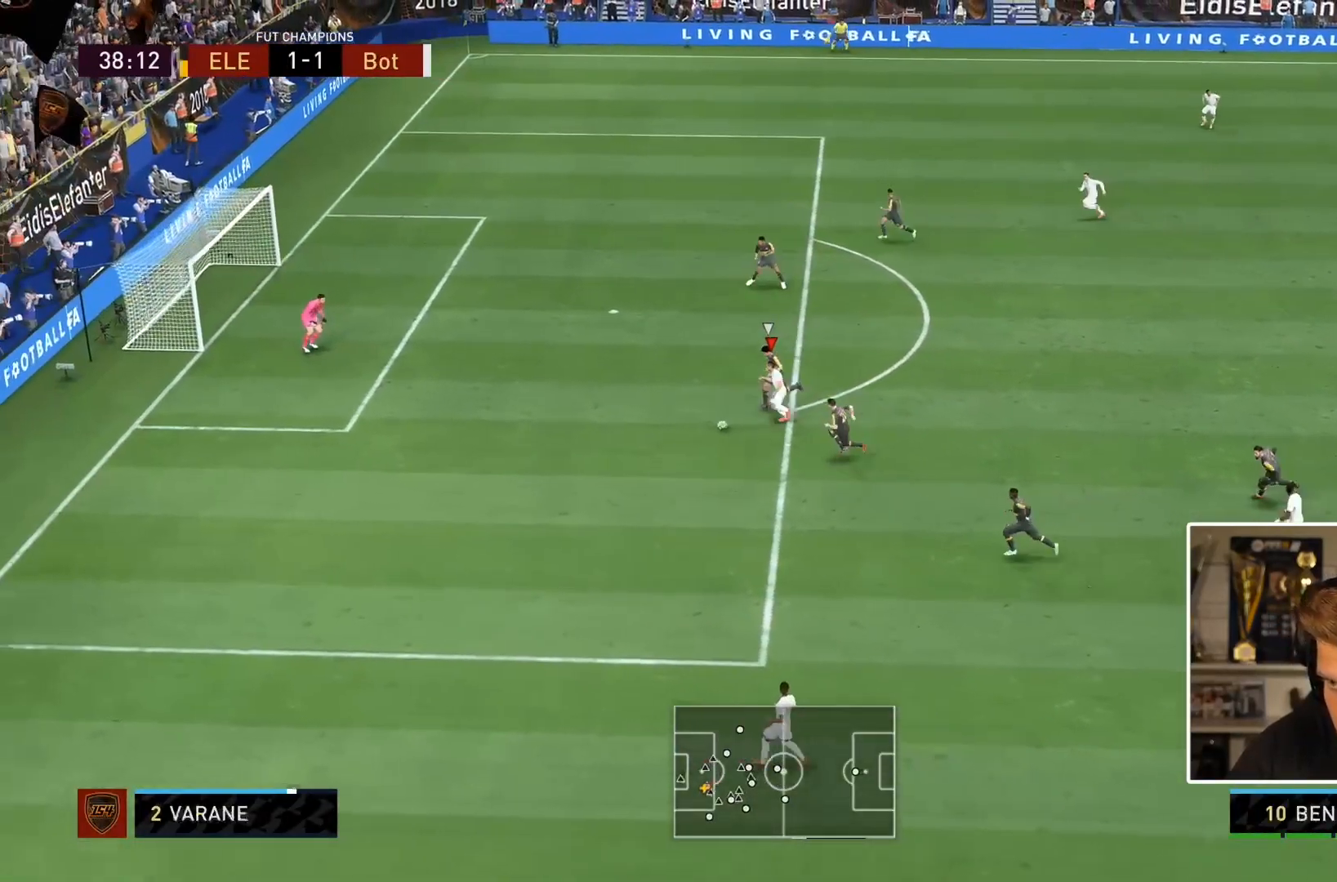
{"buttons": ["R2"], "left_stick": "center", "right_stick": "center", "button_events": []}